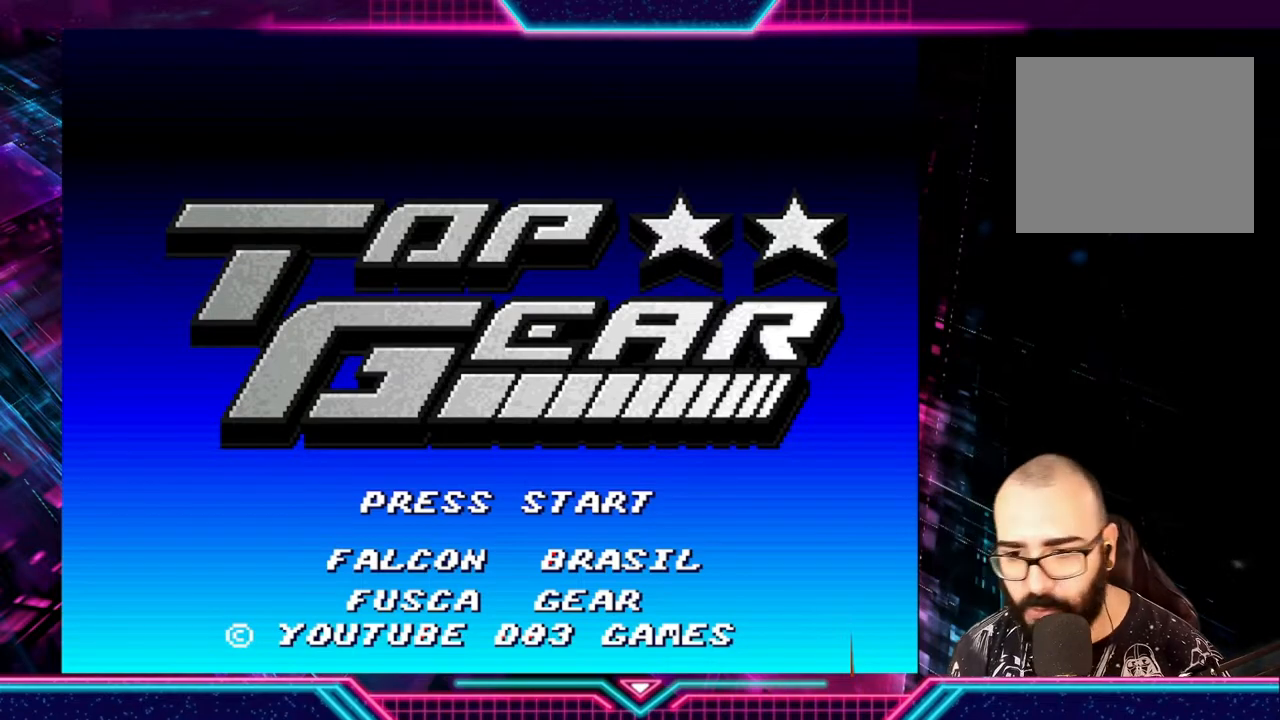
Gameplay with a controller (Xbox layout); each line is a JSON object with the inputs held at the frame after it. "events" lists button and stick changes between this image and that frame as [ms after this image, input, new state], when the widget could be followed in between. Not read: R3 right_stick.
{"buttons": [], "left_stick": "center", "events": [[133, "A", "up"], [133, "X", "up"], [167, "B", "up"], [167, "Y", "up"]]}
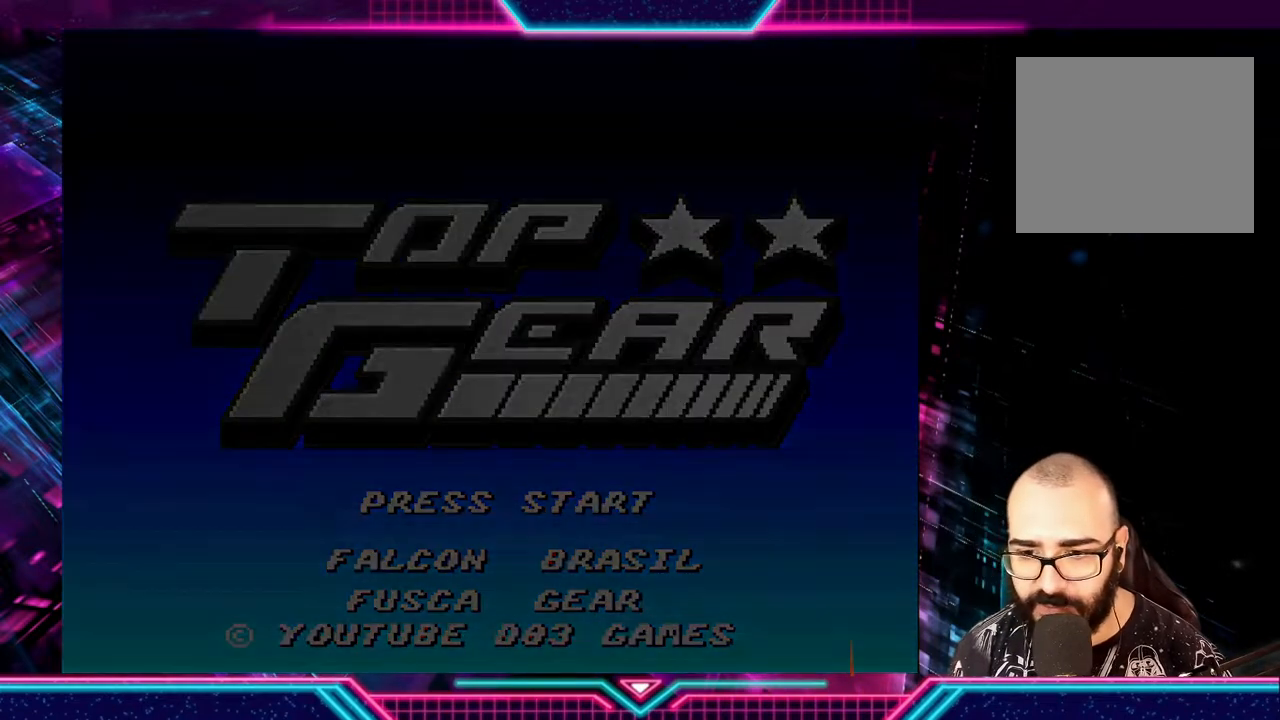
{"buttons": [], "left_stick": "center", "events": []}
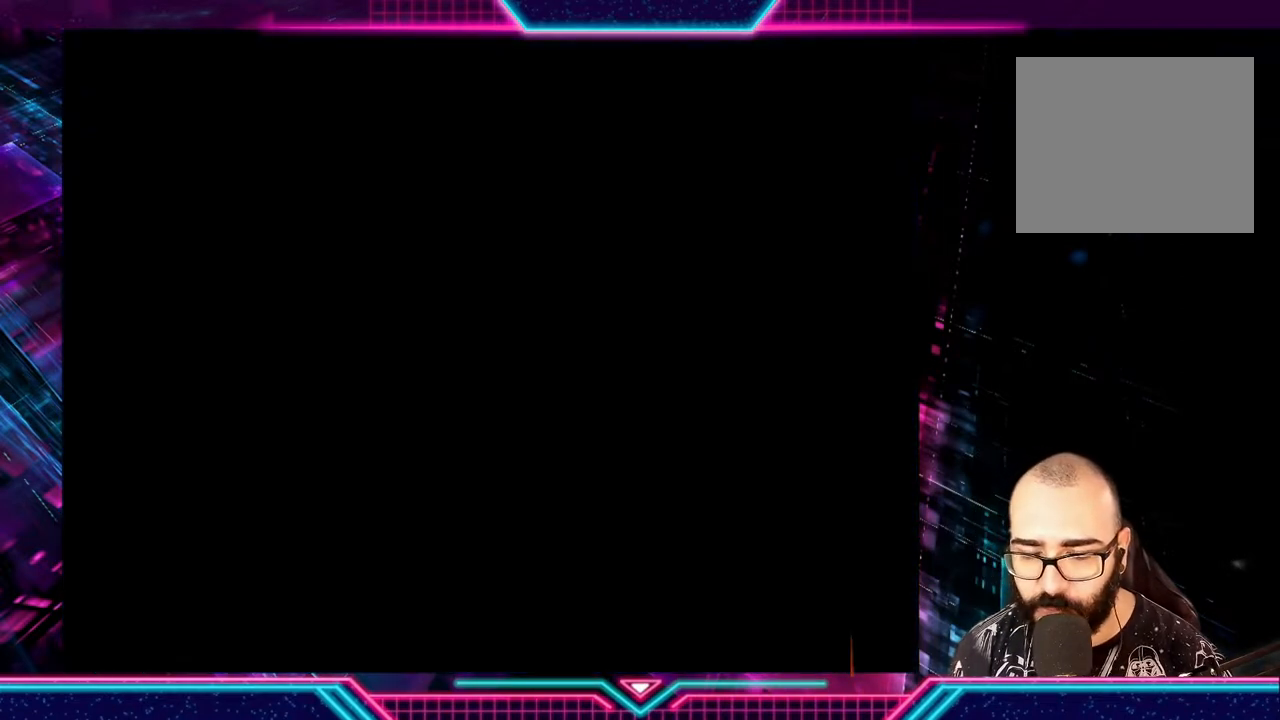
{"buttons": [], "left_stick": "center", "events": []}
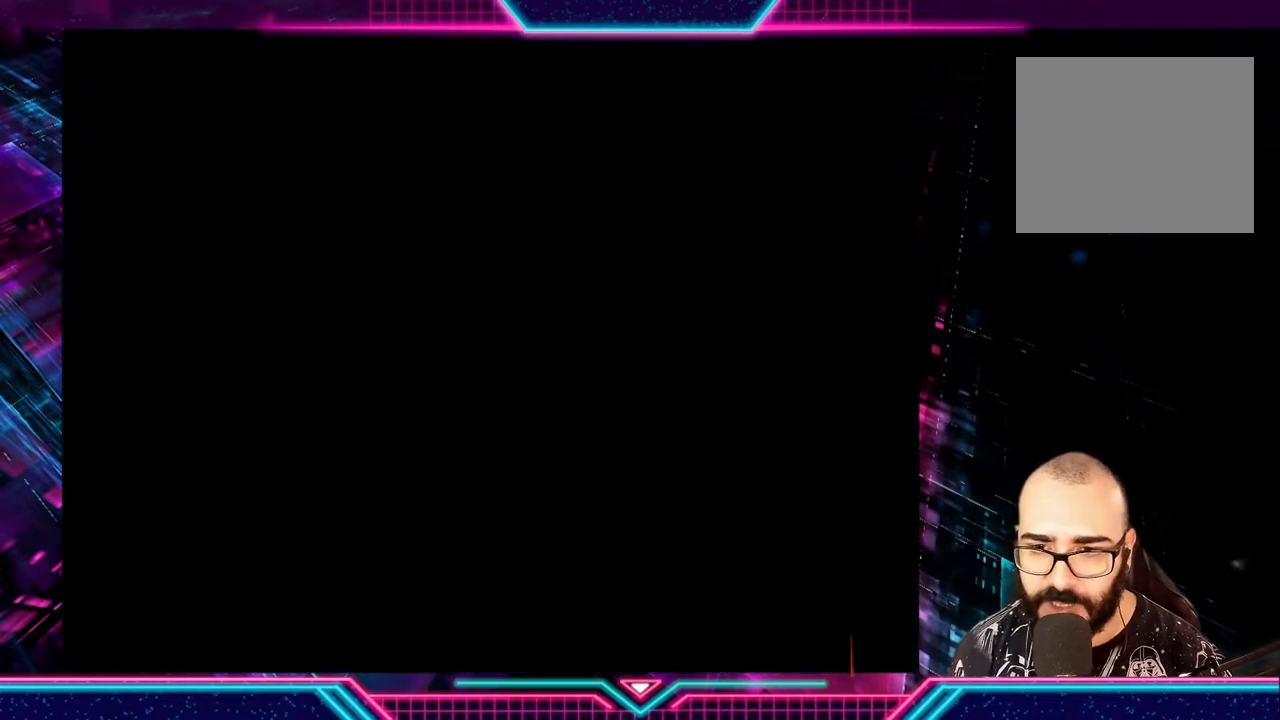
{"buttons": [], "left_stick": "center", "events": []}
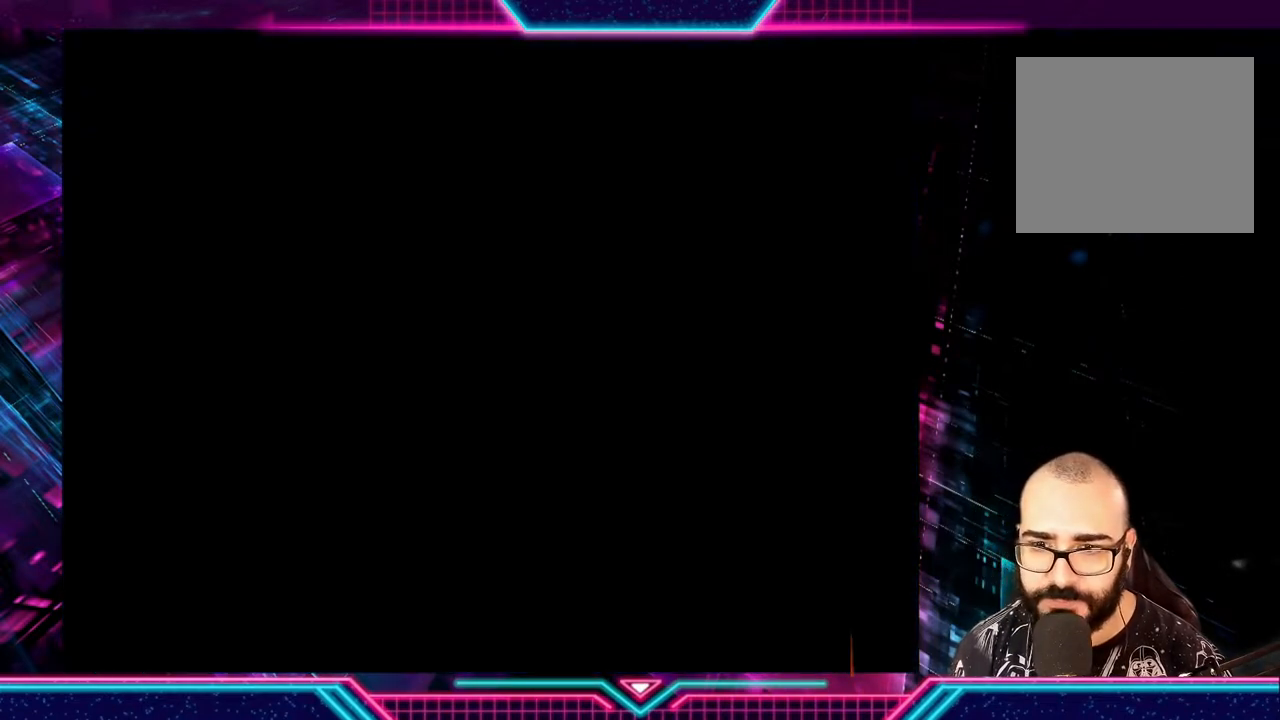
{"buttons": [], "left_stick": "center", "events": []}
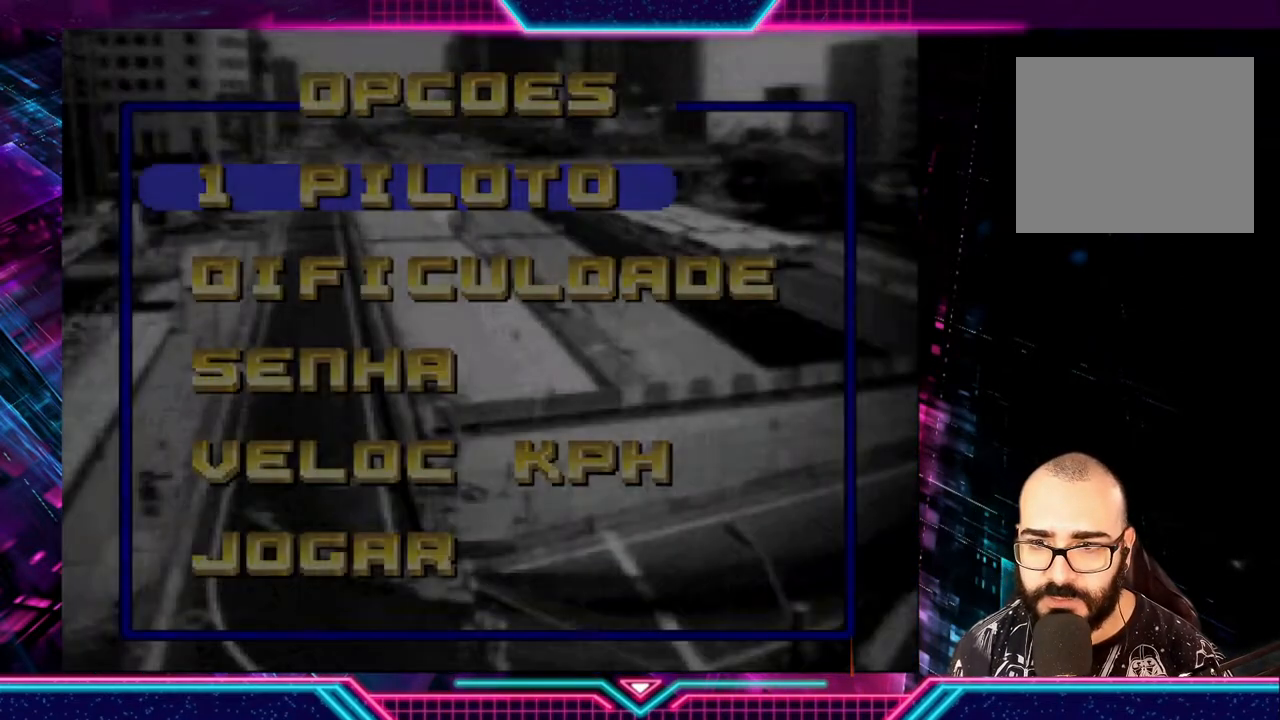
{"buttons": [], "left_stick": "center", "events": [[167, "DPAD_DOWN", "down"], [300, "DPAD_DOWN", "up"]]}
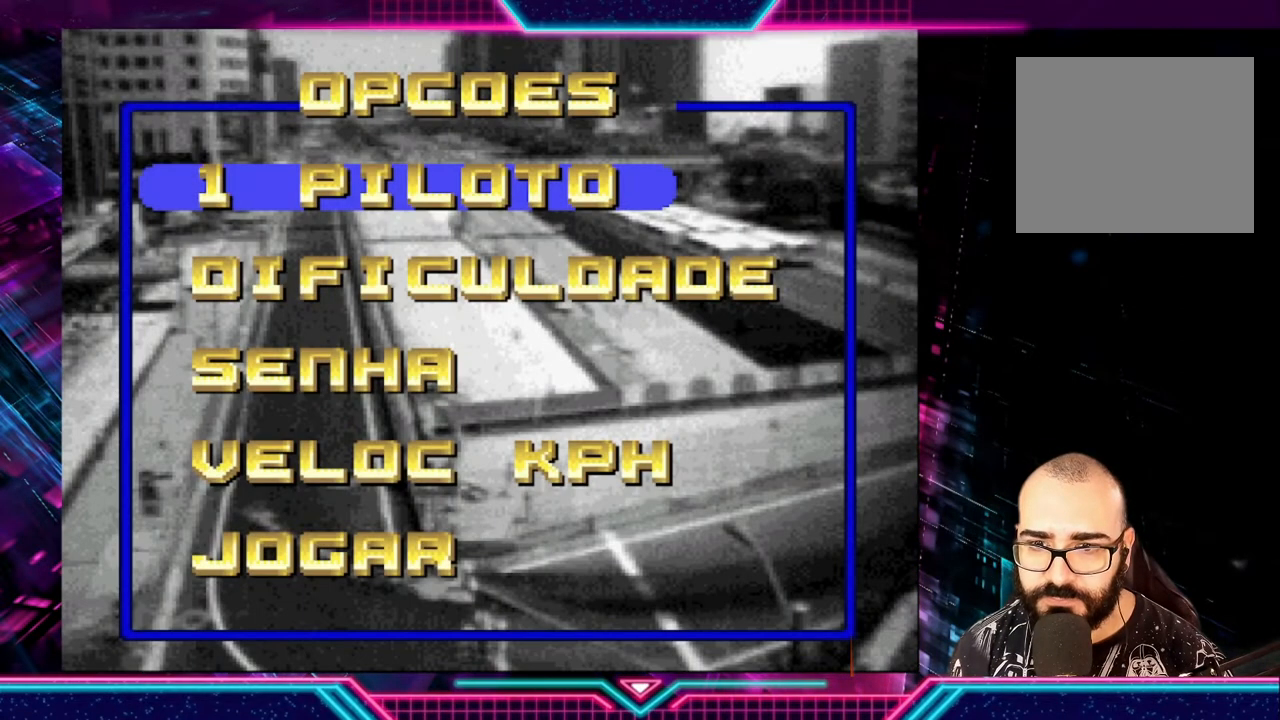
{"buttons": [], "left_stick": "down", "events": [[33, "DPAD_DOWN", "down"], [133, "DPAD_DOWN", "up"], [433, "left_stick", "down"]]}
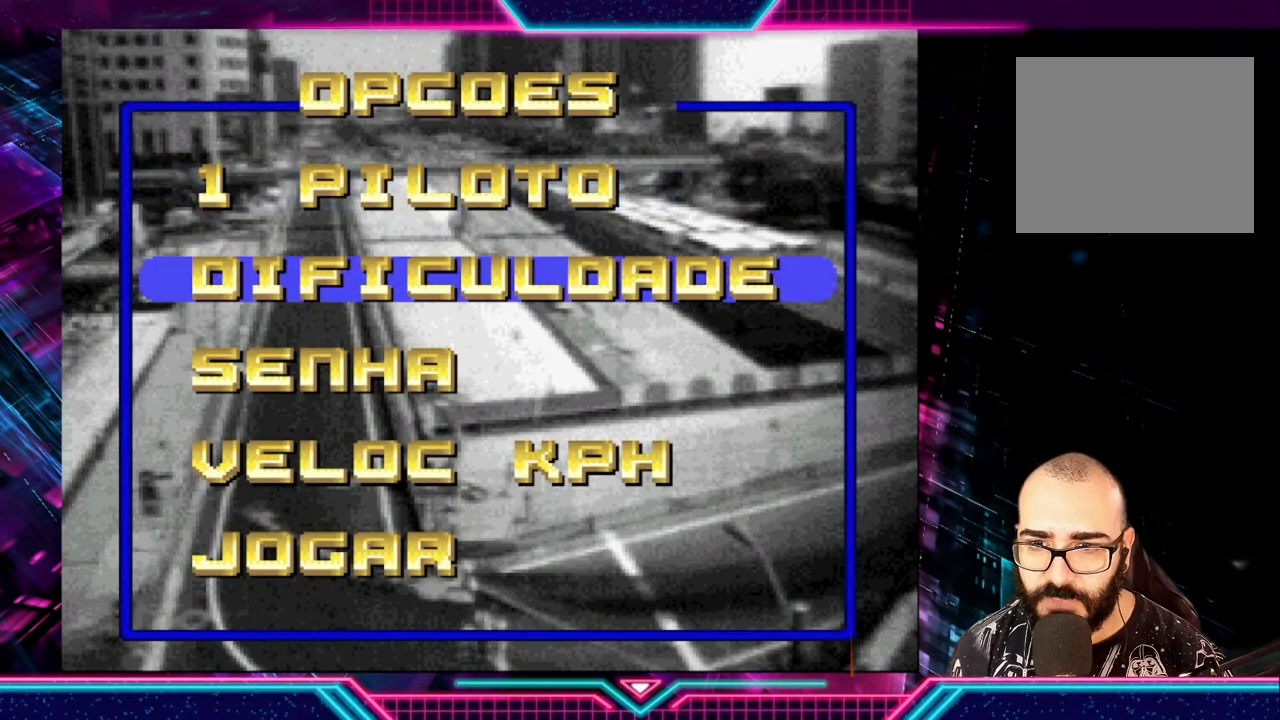
{"buttons": [], "left_stick": "center", "events": [[100, "left_stick", "center"], [333, "left_stick", "down-left"], [500, "left_stick", "center"]]}
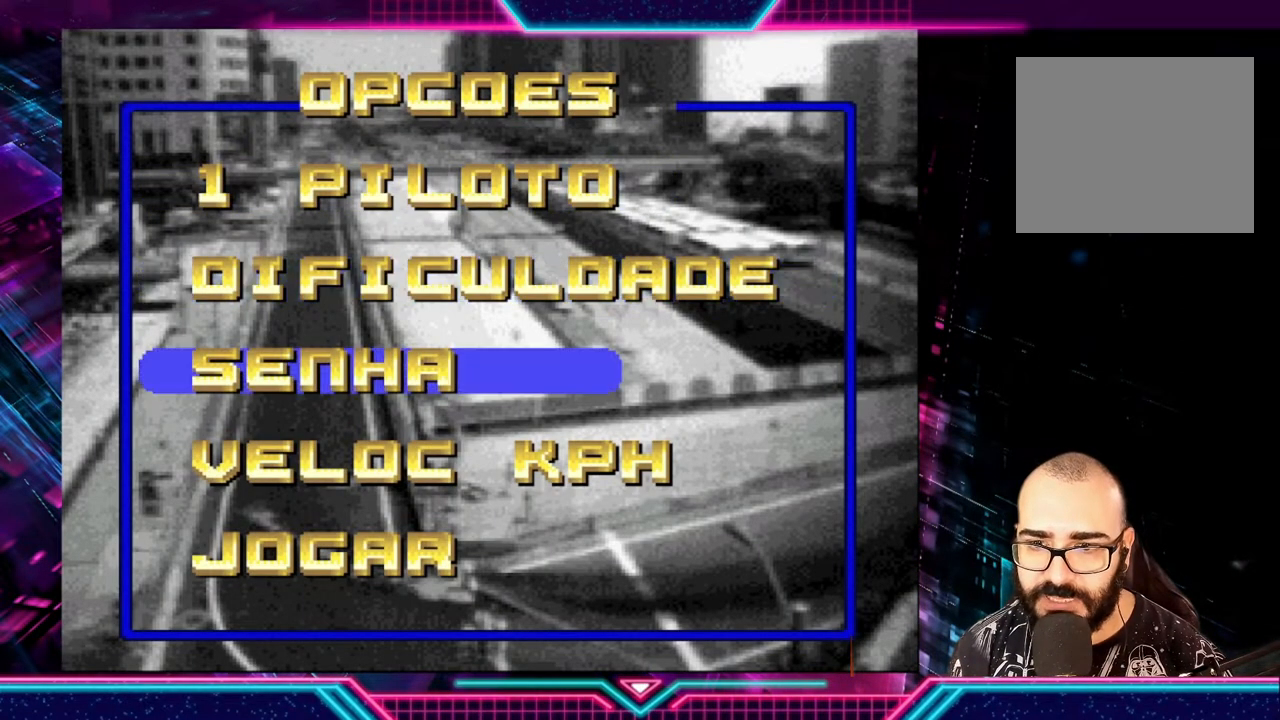
{"buttons": ["A"], "left_stick": "center", "events": [[233, "left_stick", "up"], [333, "left_stick", "center"], [400, "A", "down"]]}
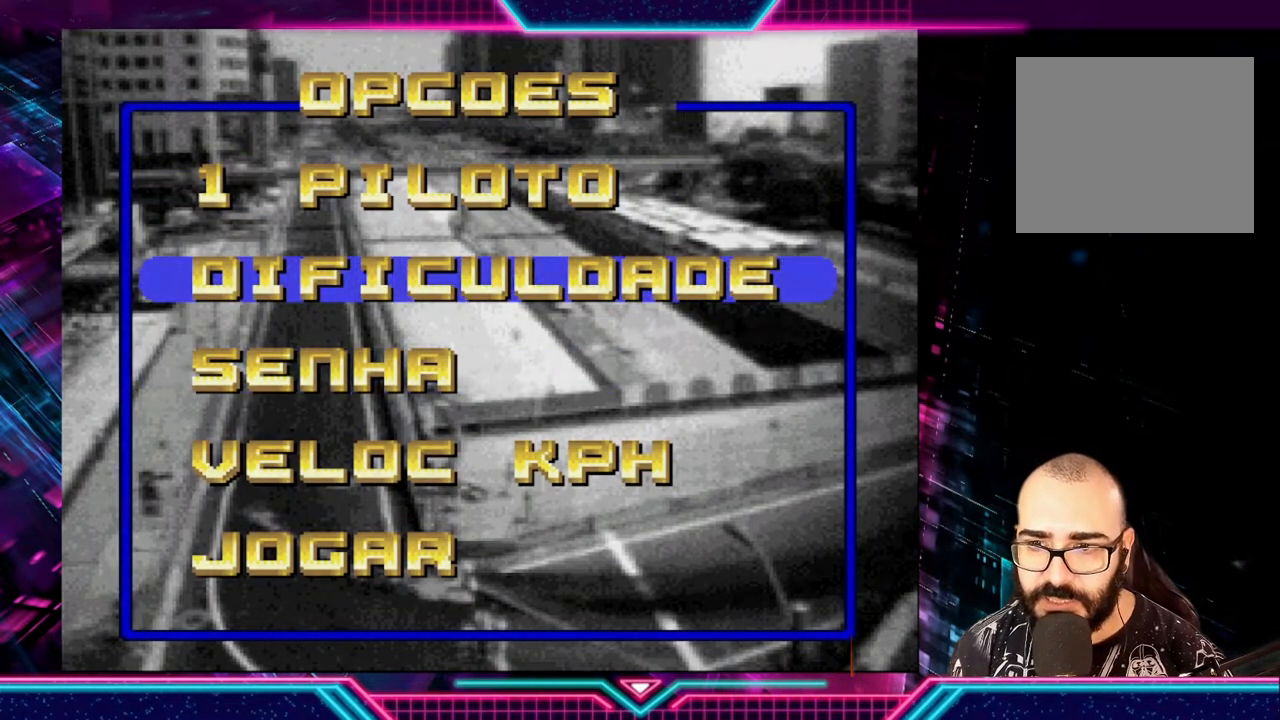
{"buttons": [], "left_stick": "center", "events": [[33, "A", "up"]]}
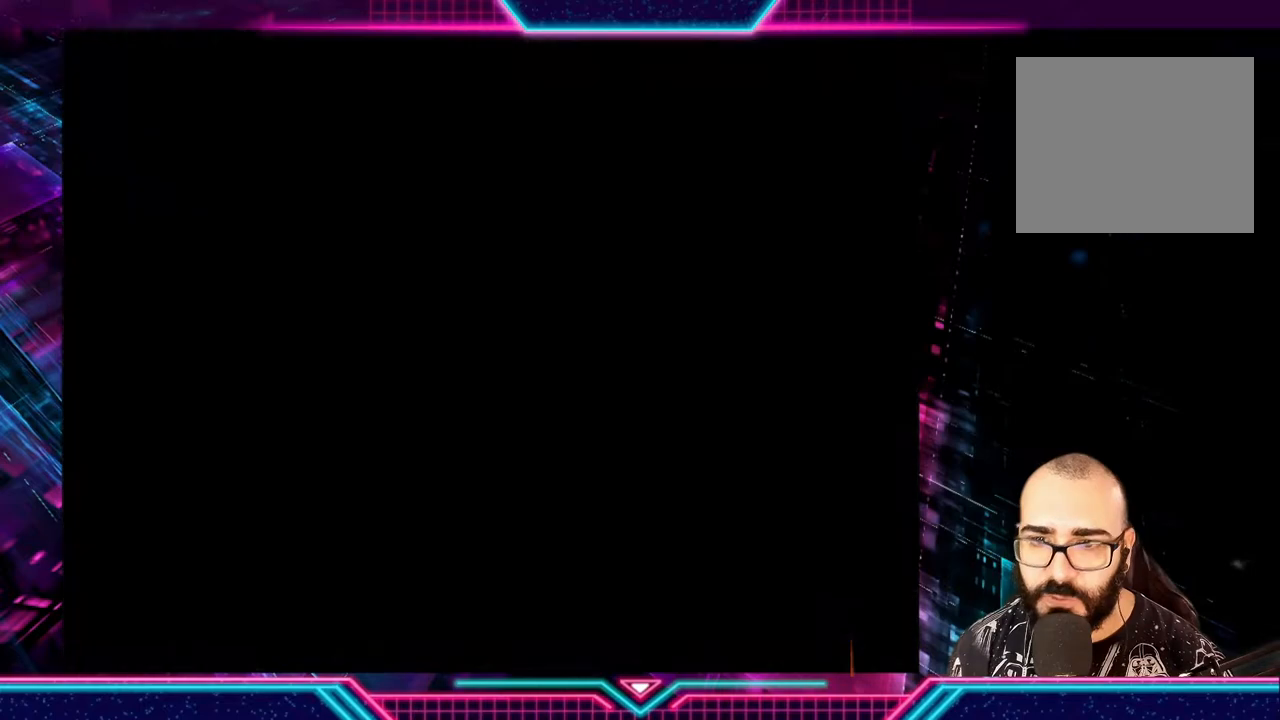
{"buttons": [], "left_stick": "center", "events": []}
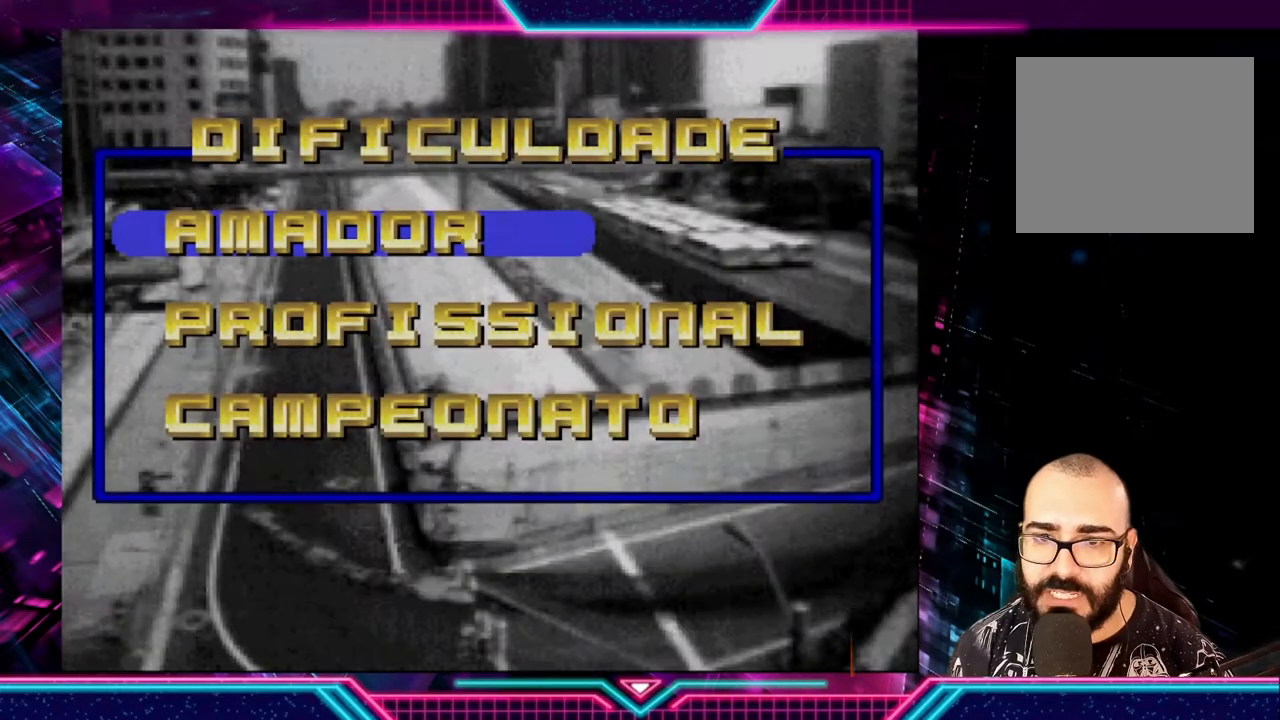
{"buttons": ["A"], "left_stick": "center", "events": [[367, "A", "down"]]}
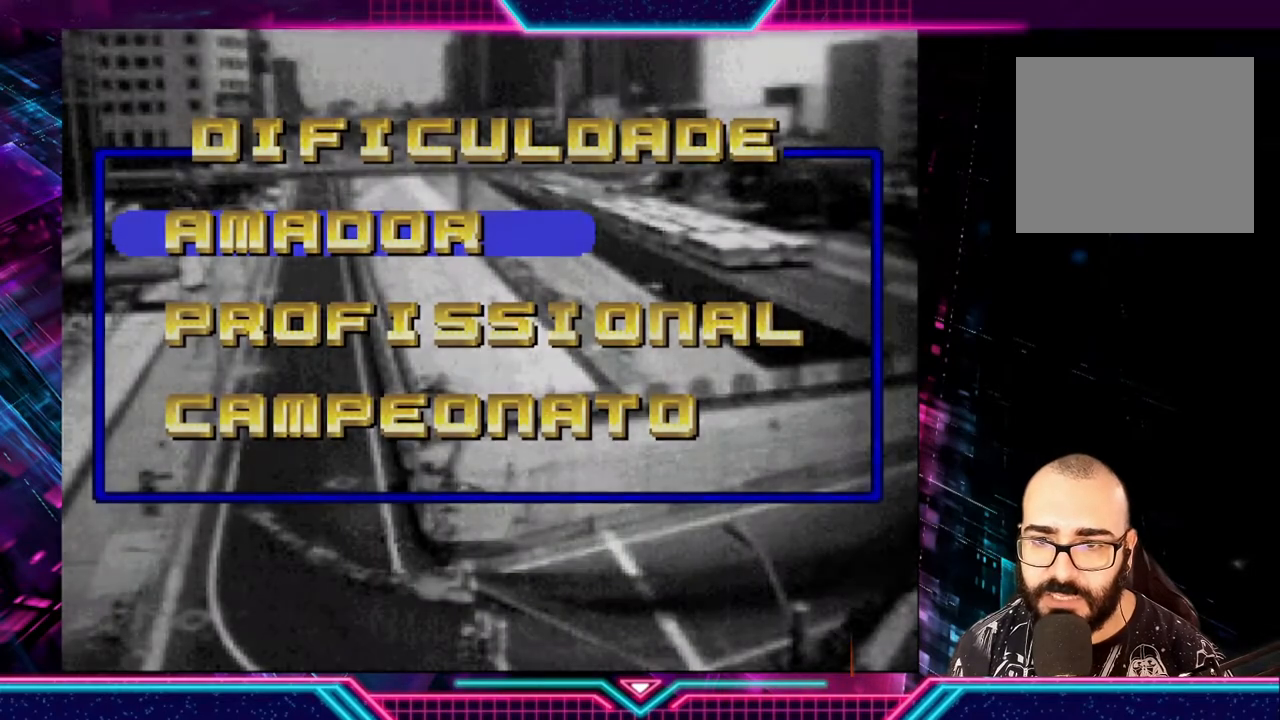
{"buttons": [], "left_stick": "center", "events": [[33, "A", "up"]]}
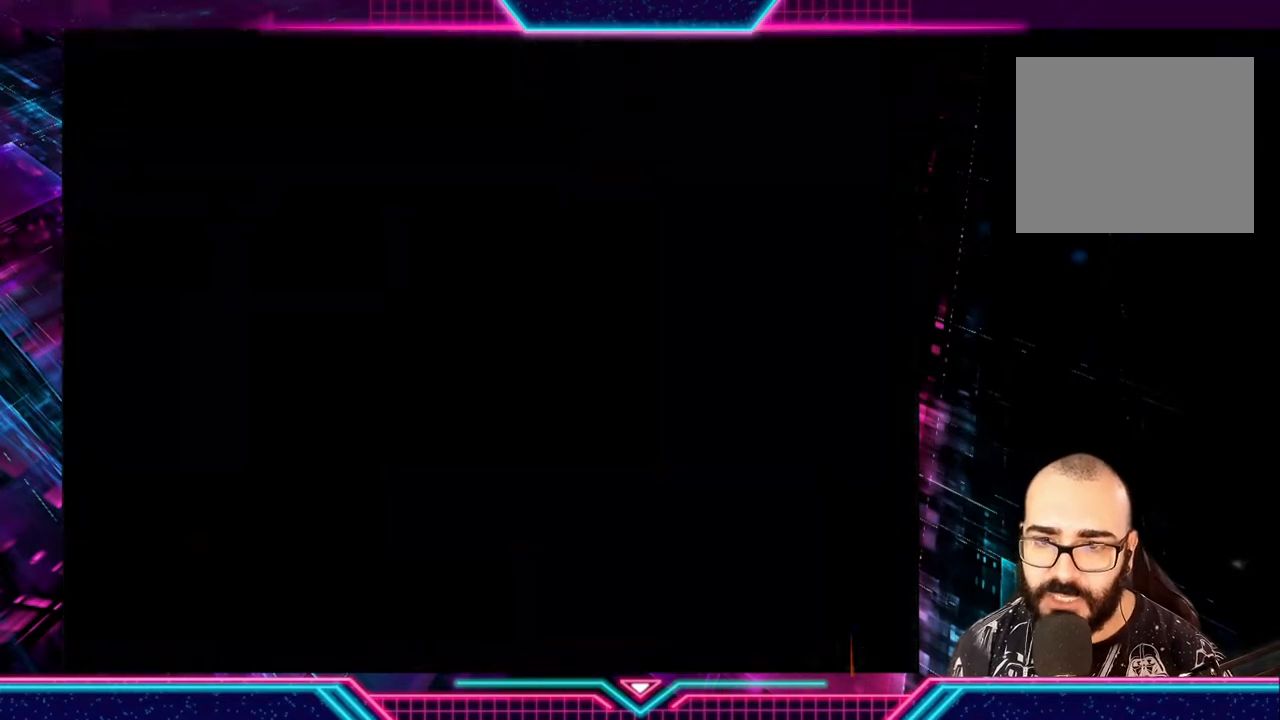
{"buttons": [], "left_stick": "down-left", "events": [[433, "left_stick", "down-left"]]}
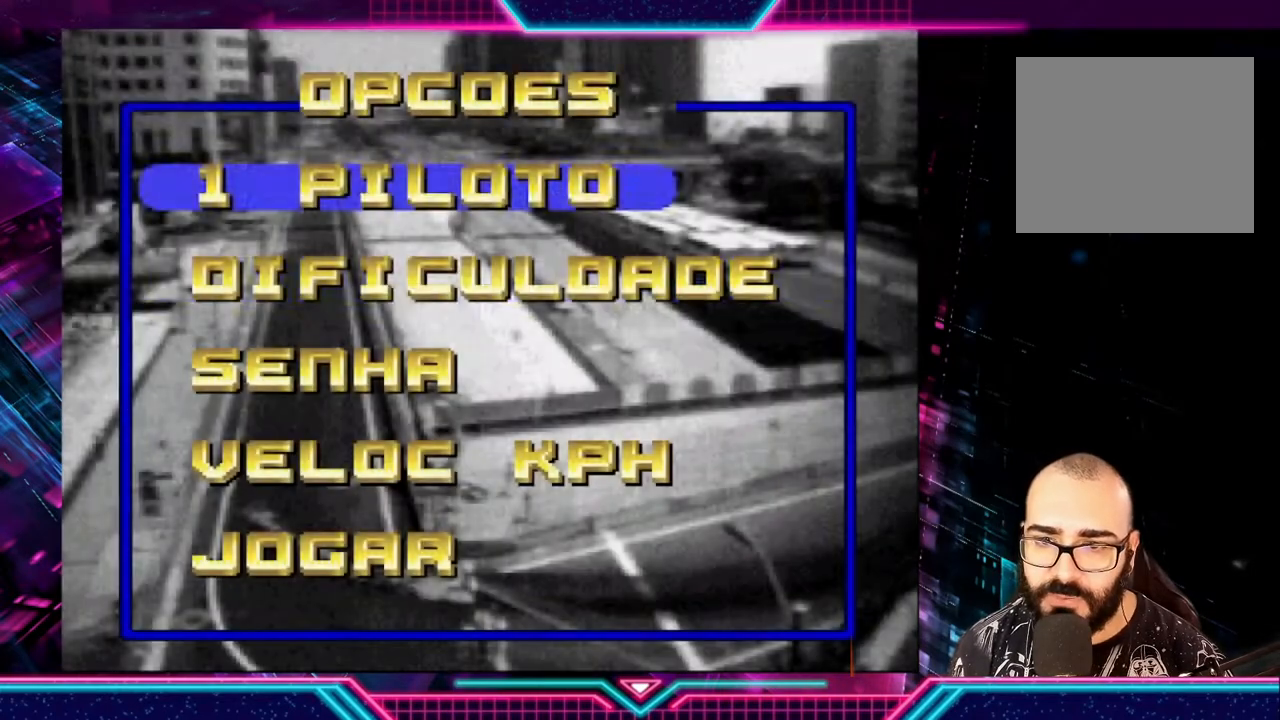
{"buttons": [], "left_stick": "center", "events": [[100, "left_stick", "center"], [200, "left_stick", "down-left"], [367, "left_stick", "center"]]}
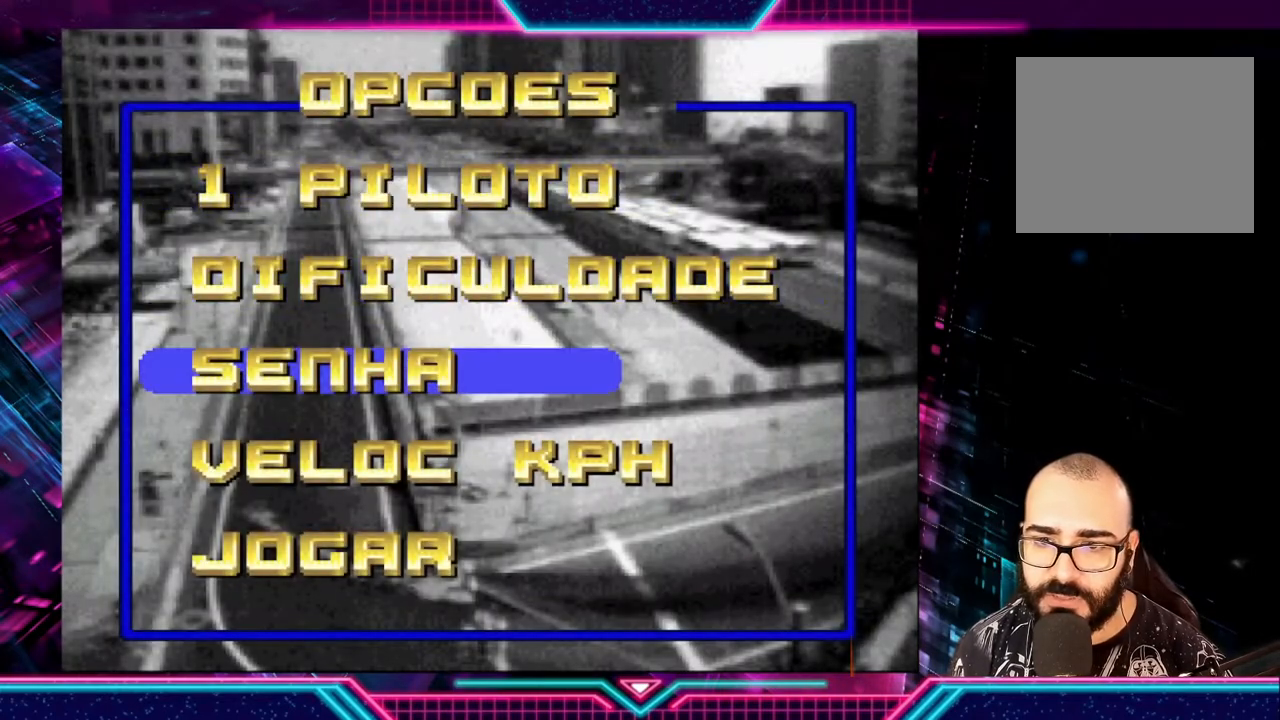
{"buttons": [], "left_stick": "center", "events": [[167, "A", "down"], [300, "A", "up"]]}
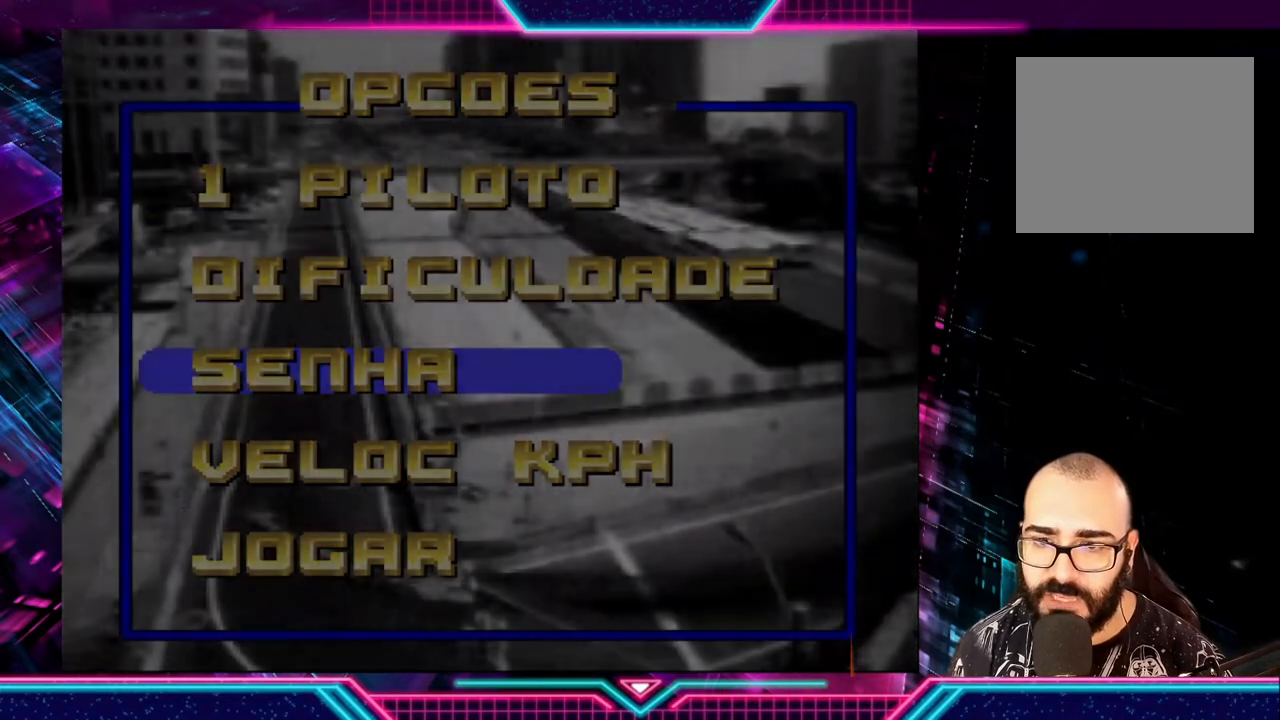
{"buttons": [], "left_stick": "center", "events": []}
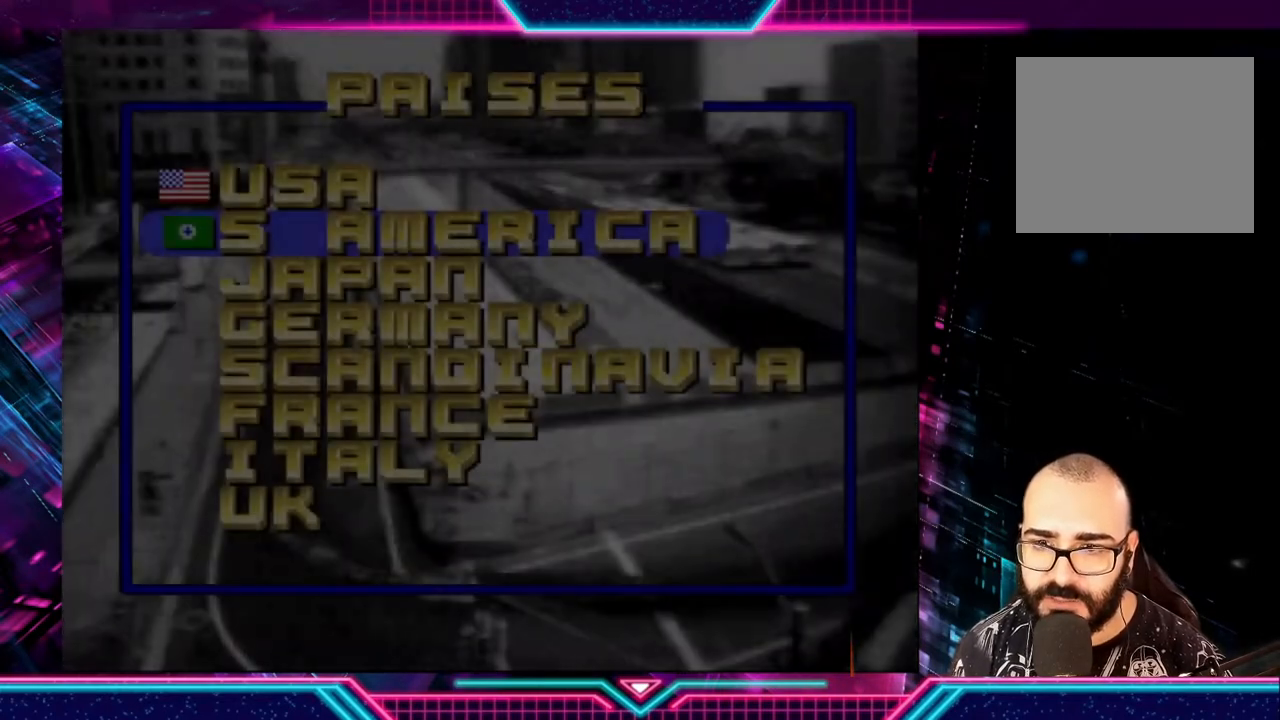
{"buttons": [], "left_stick": "center", "events": []}
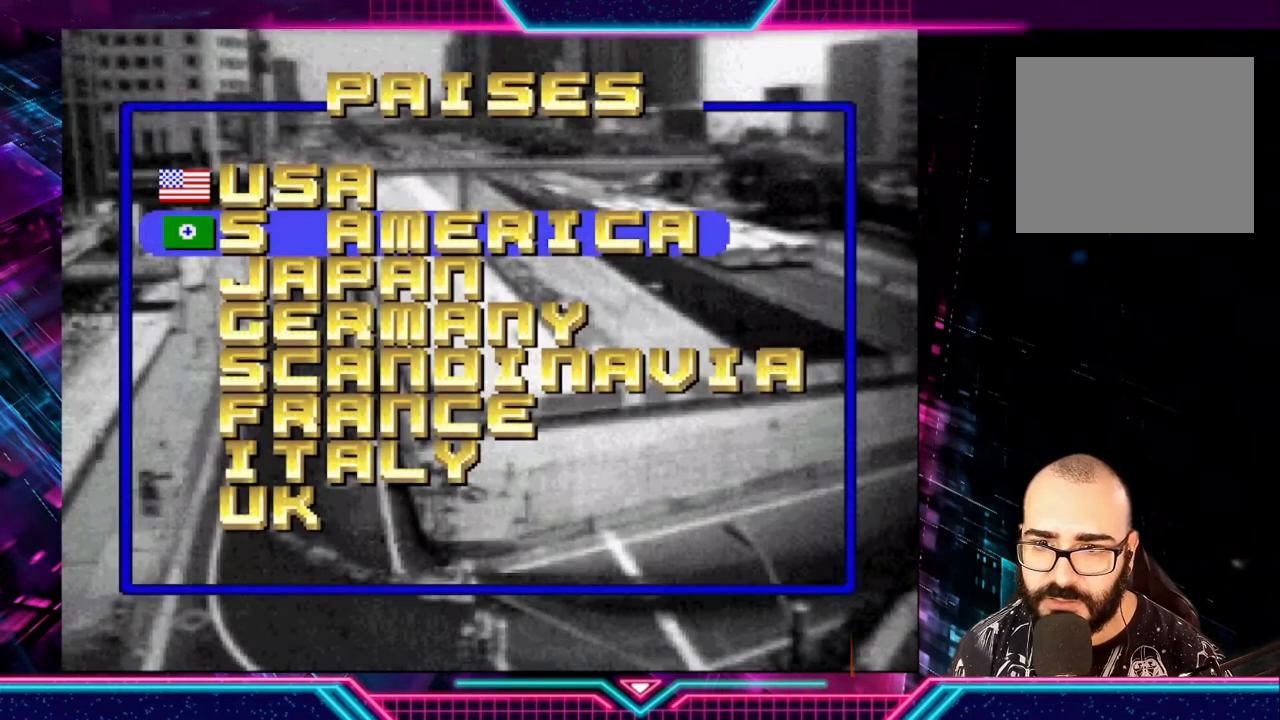
{"buttons": [], "left_stick": "center", "events": []}
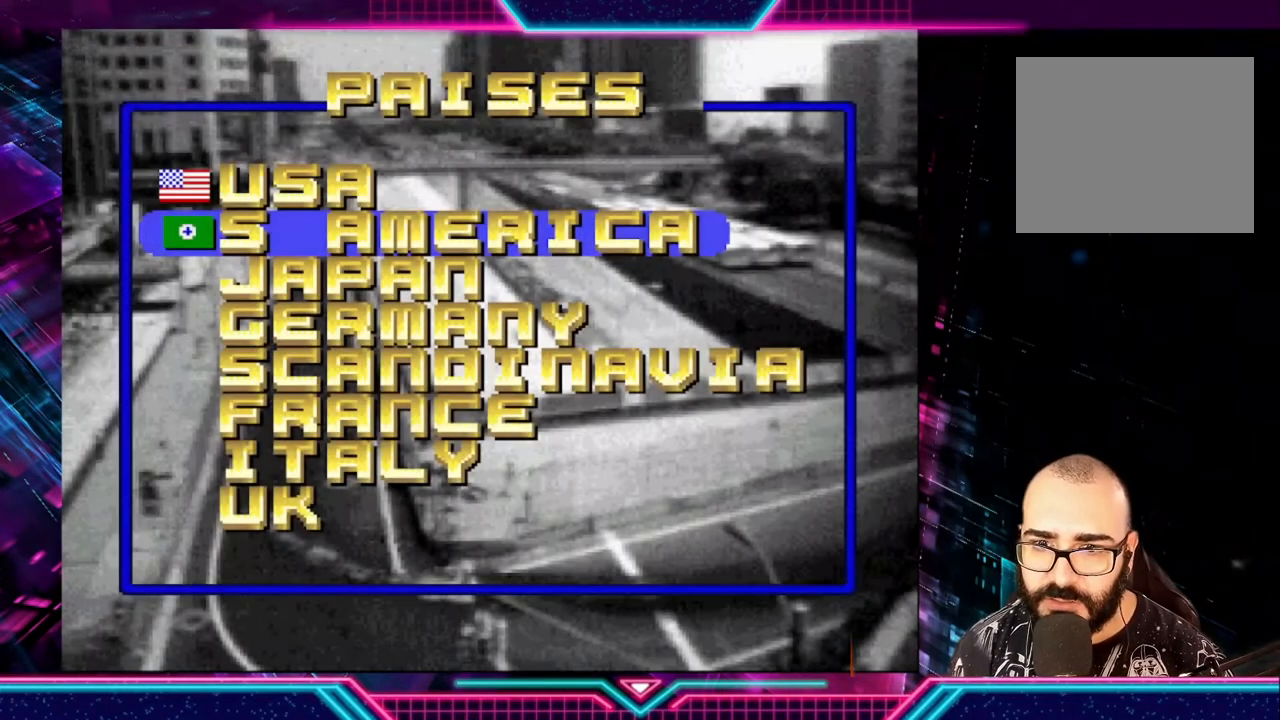
{"buttons": [], "left_stick": "center", "events": []}
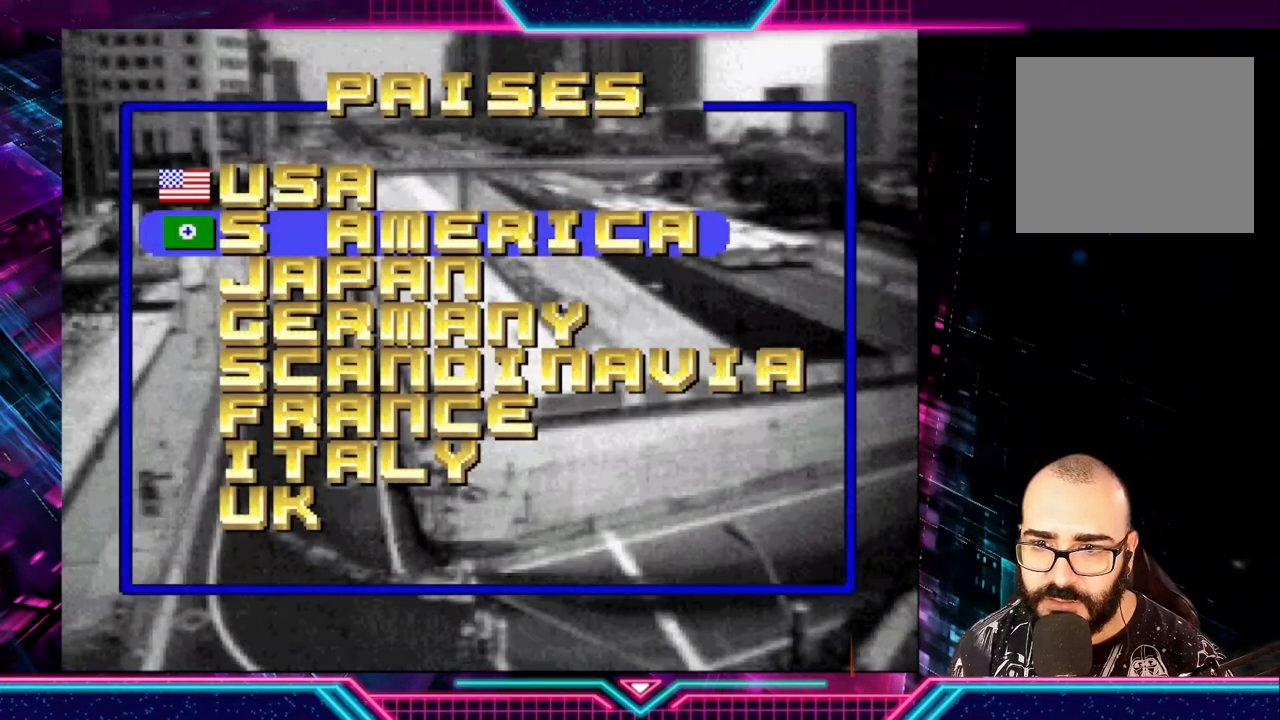
{"buttons": [], "left_stick": "center", "events": []}
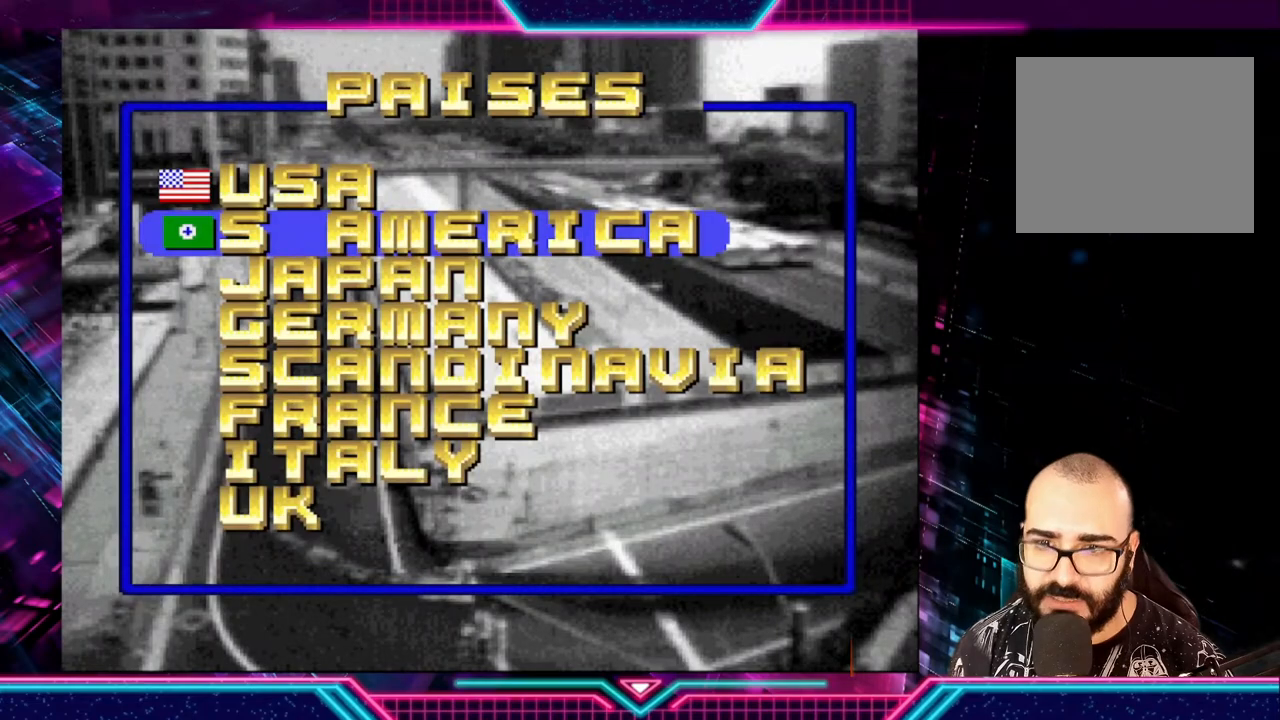
{"buttons": [], "left_stick": "center", "events": [[33, "B", "down"], [133, "B", "up"]]}
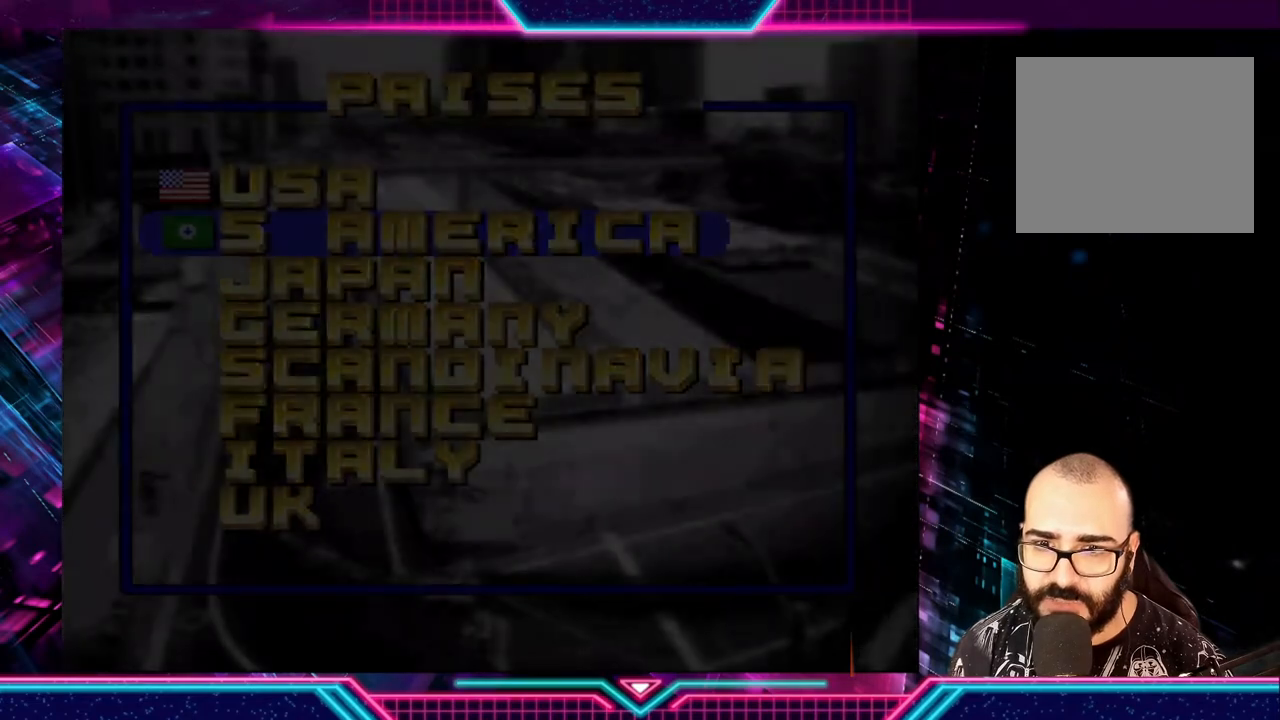
{"buttons": [], "left_stick": "center", "events": []}
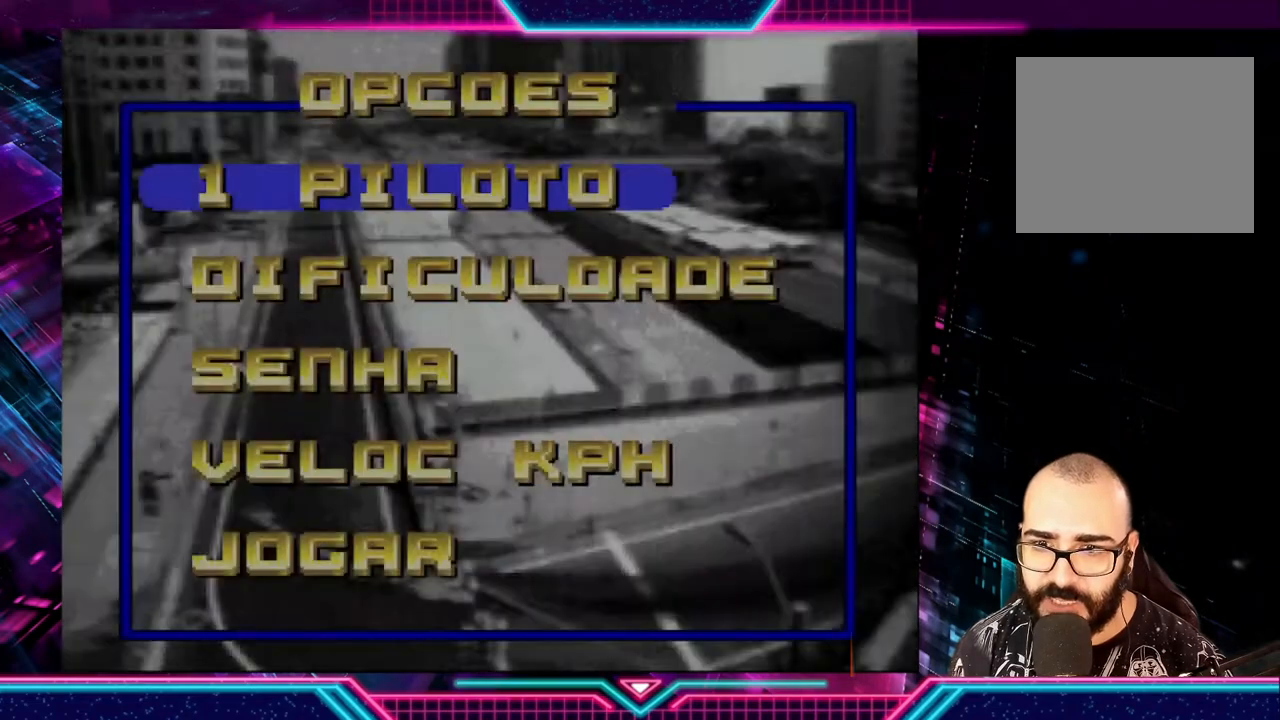
{"buttons": [], "left_stick": "down-left", "events": [[433, "left_stick", "down-left"]]}
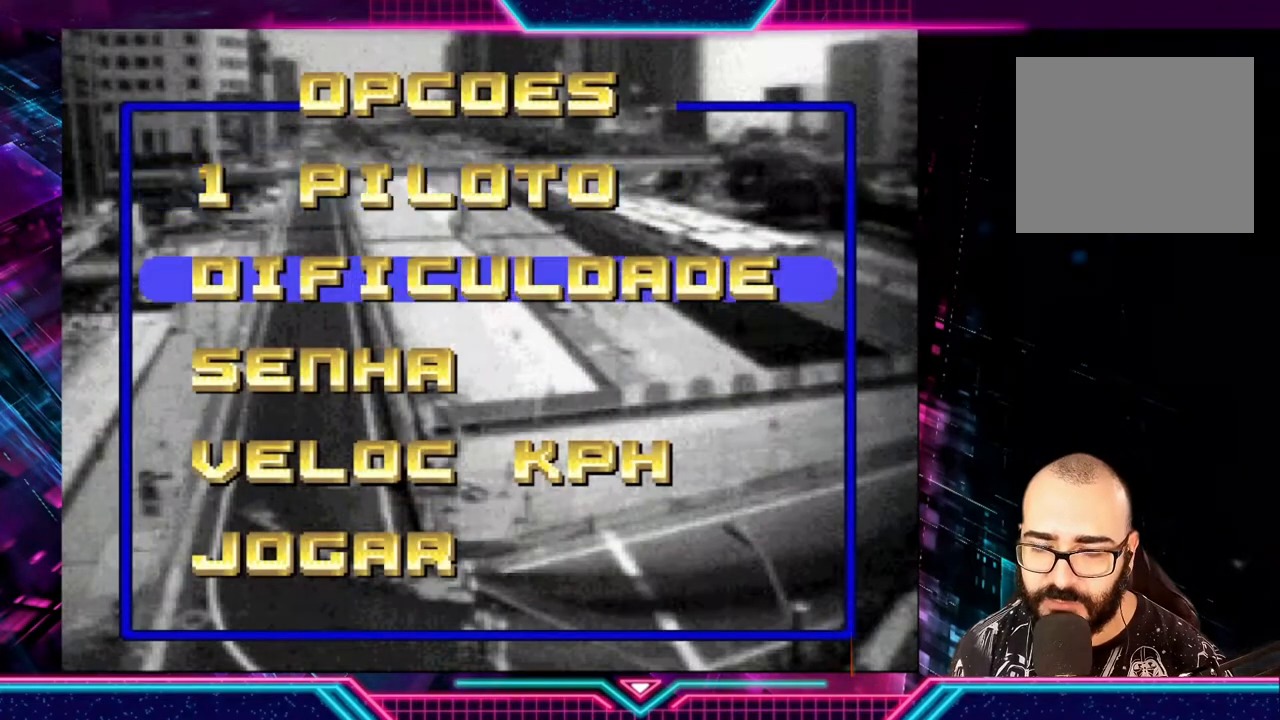
{"buttons": ["A"], "left_stick": "center", "events": [[133, "left_stick", "center"], [200, "left_stick", "down-left"], [367, "A", "down"], [367, "left_stick", "center"]]}
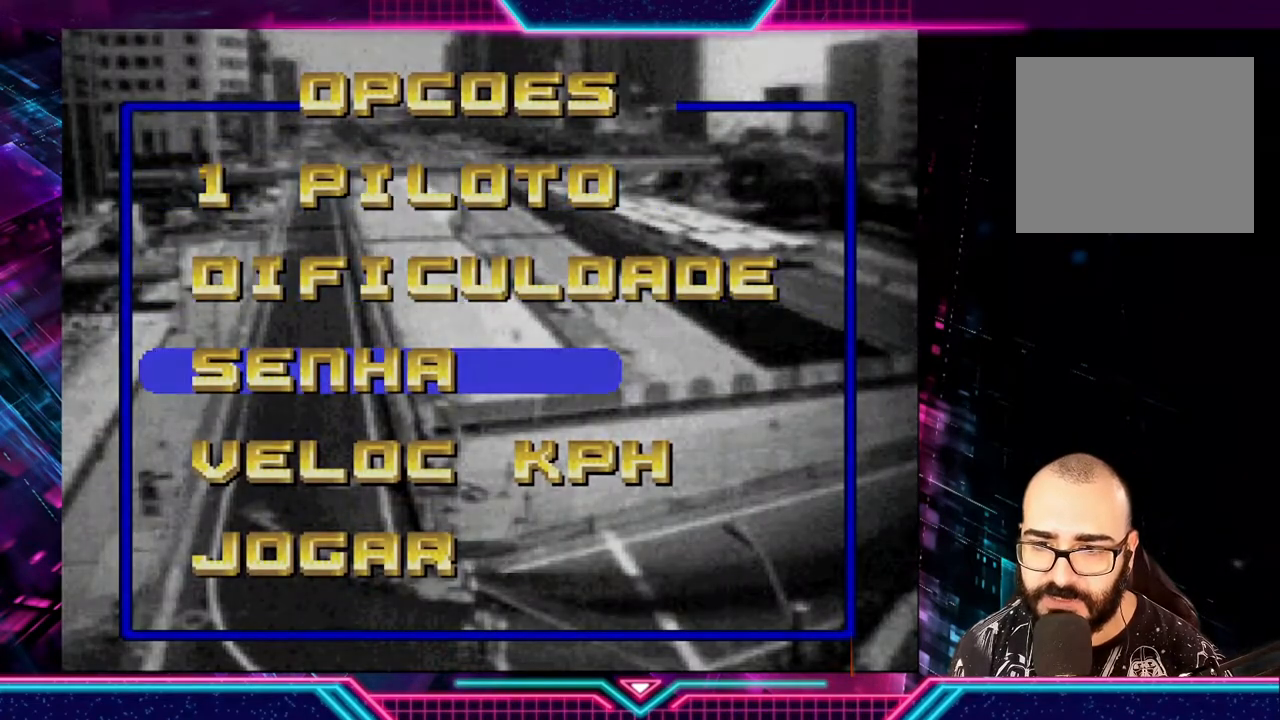
{"buttons": [], "left_stick": "center", "events": [[33, "A", "up"]]}
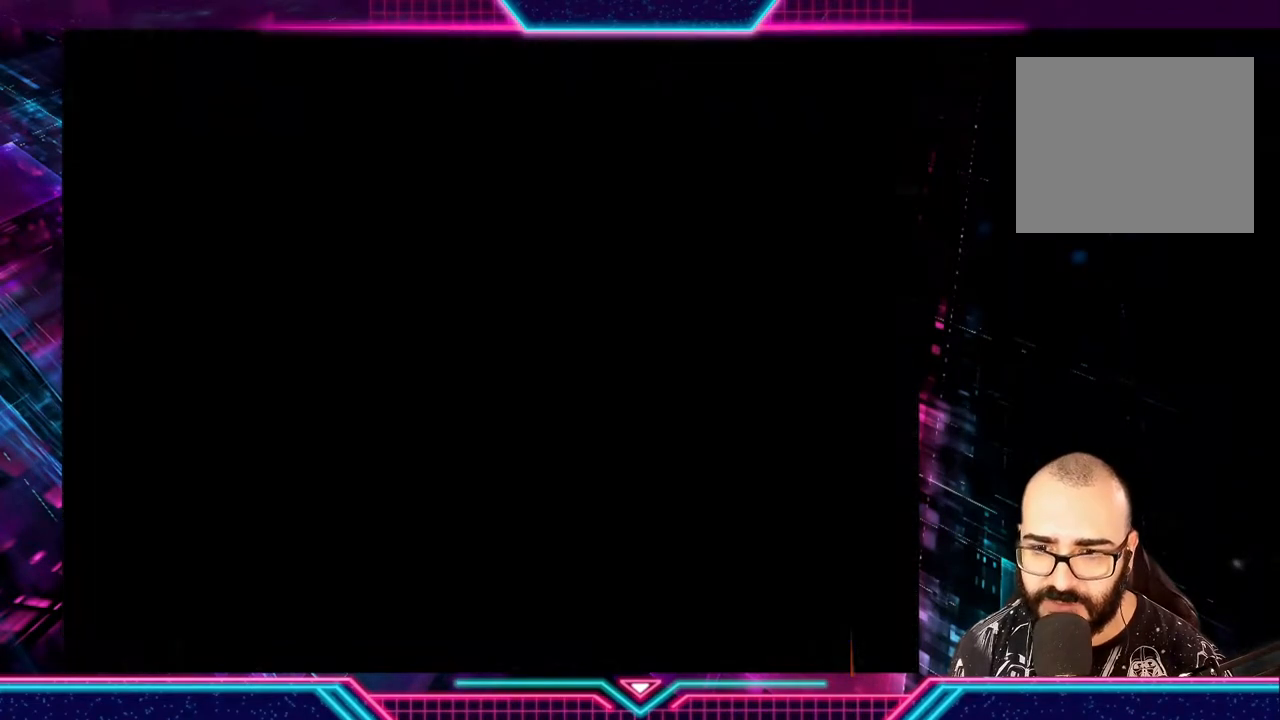
{"buttons": ["A"], "left_stick": "center", "events": [[433, "A", "down"]]}
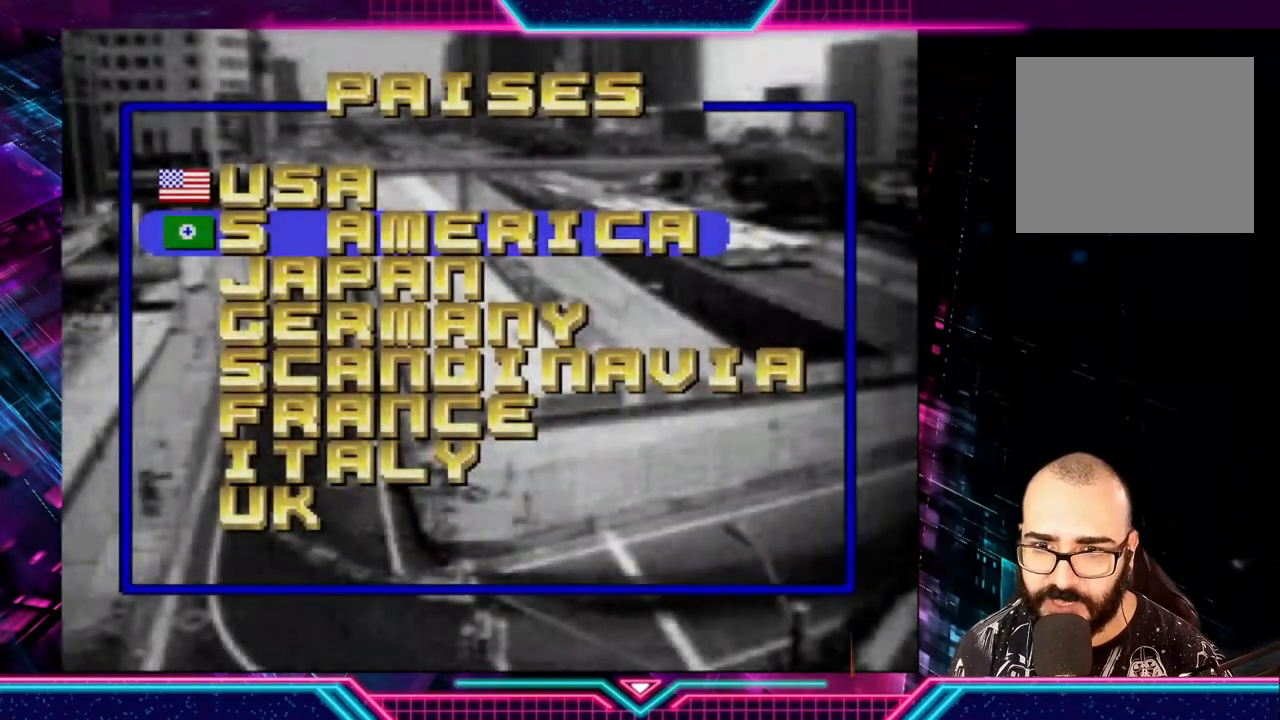
{"buttons": [], "left_stick": "center", "events": [[100, "A", "up"]]}